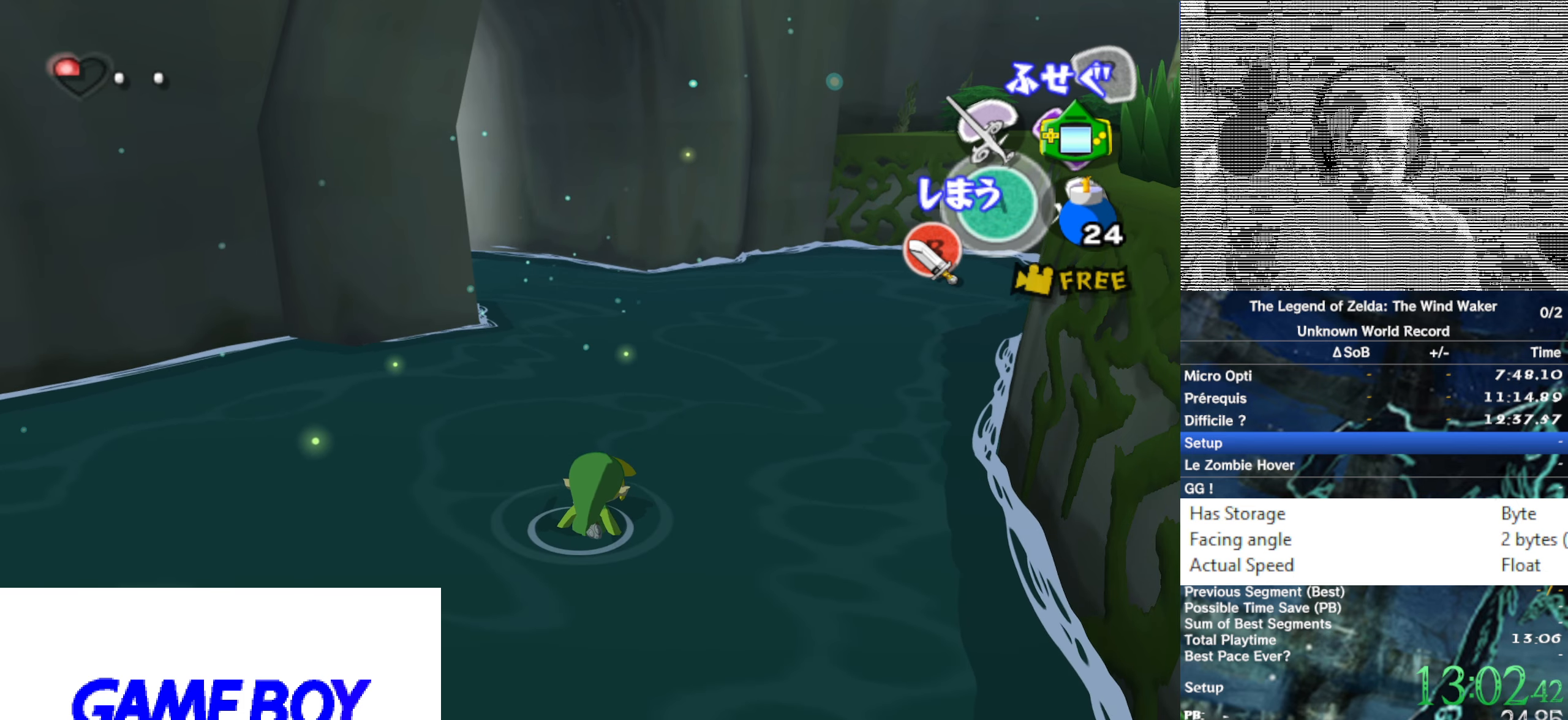
Gameplay with a controller (Nintendo layout); each line is a JSON object with the inputs held at the frame after it. "events" lists button and stick changes between this image and that frame as [ms after this image, input, new state], when the widget could be followed in between. Not read: L3 R3.
{"buttons": [], "left_stick": "up", "right_stick": "center", "events": [[333, "left_stick", "up"]]}
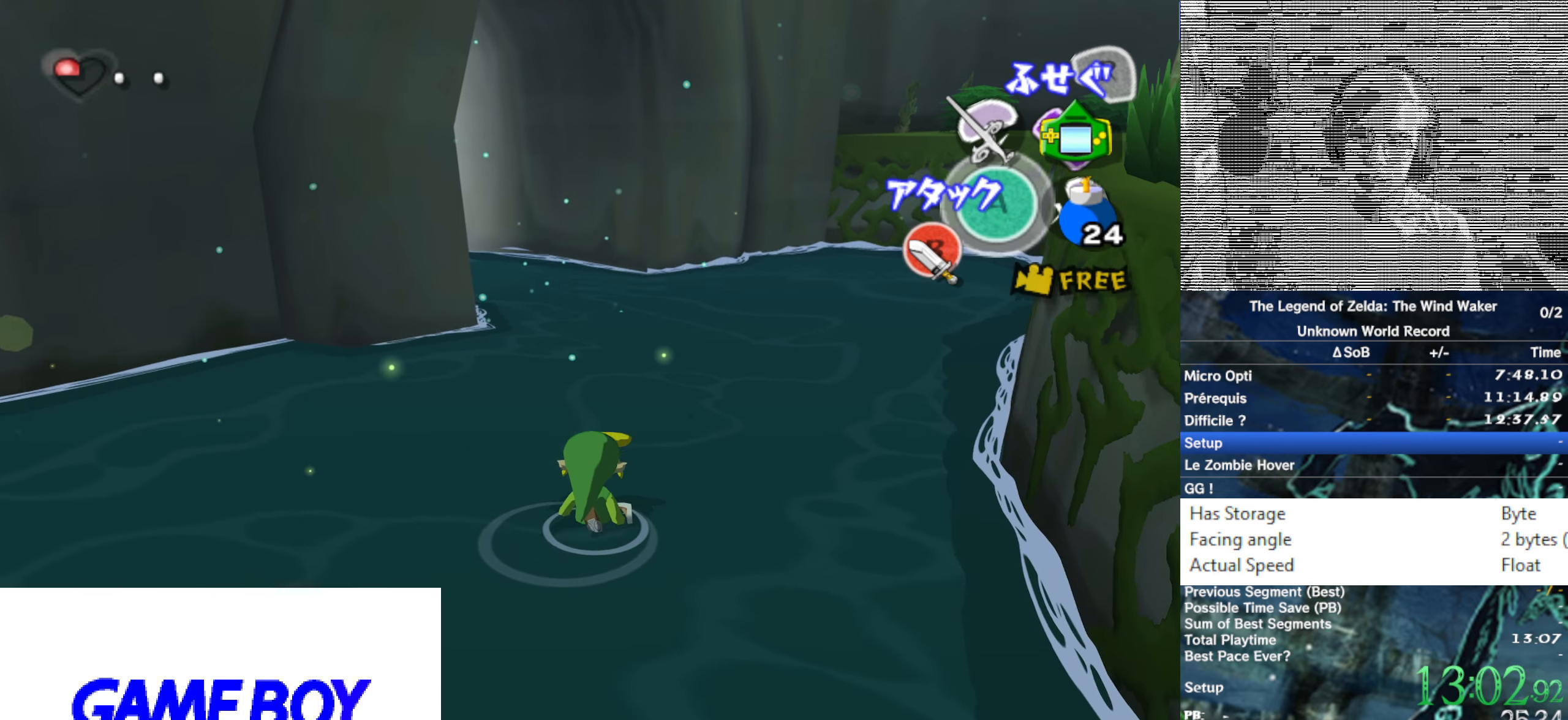
{"buttons": [], "left_stick": "up", "right_stick": "right", "events": [[450, "right_stick", "right"]]}
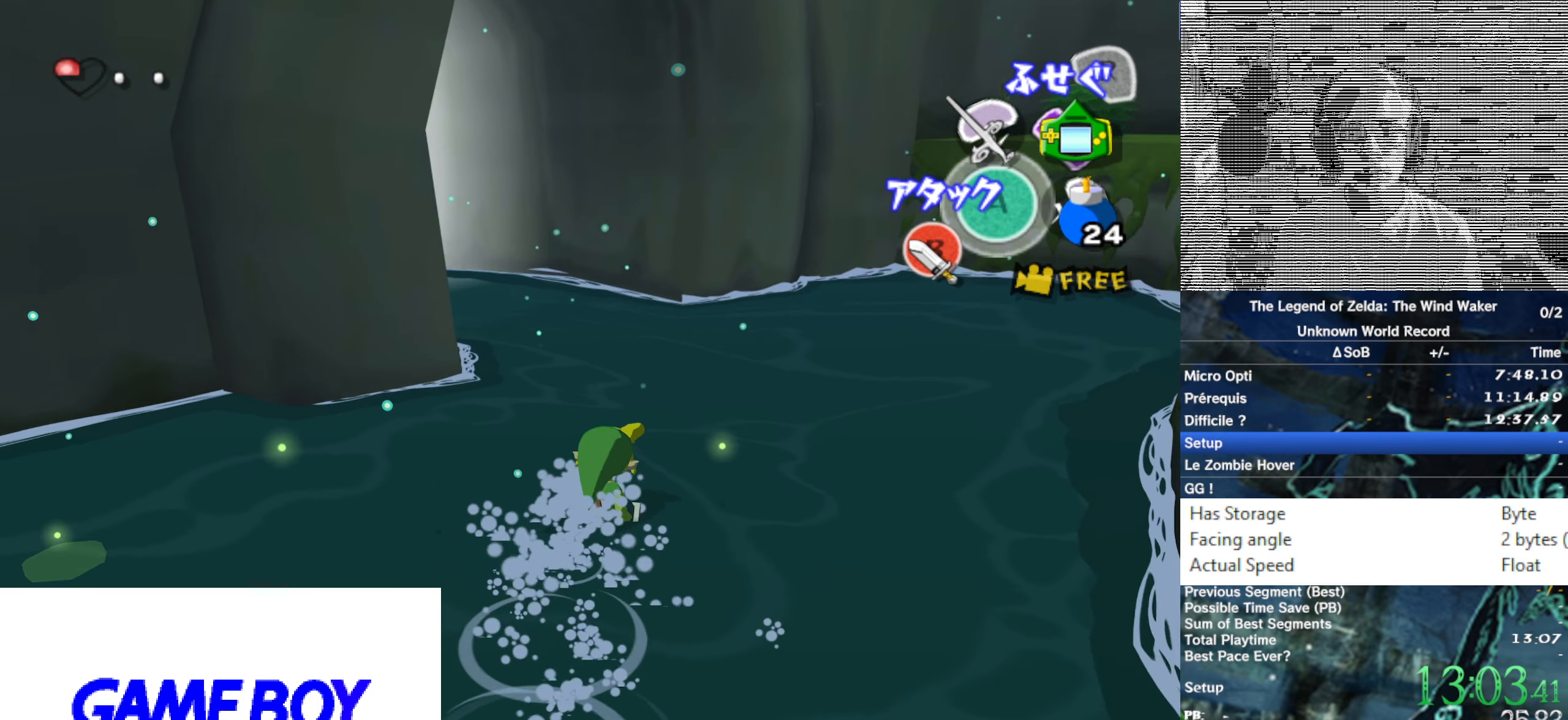
{"buttons": [], "left_stick": "up", "right_stick": "center", "events": [[33, "right_stick", "left"], [83, "left_stick", "up-right"], [83, "right_stick", "center"], [500, "left_stick", "up"]]}
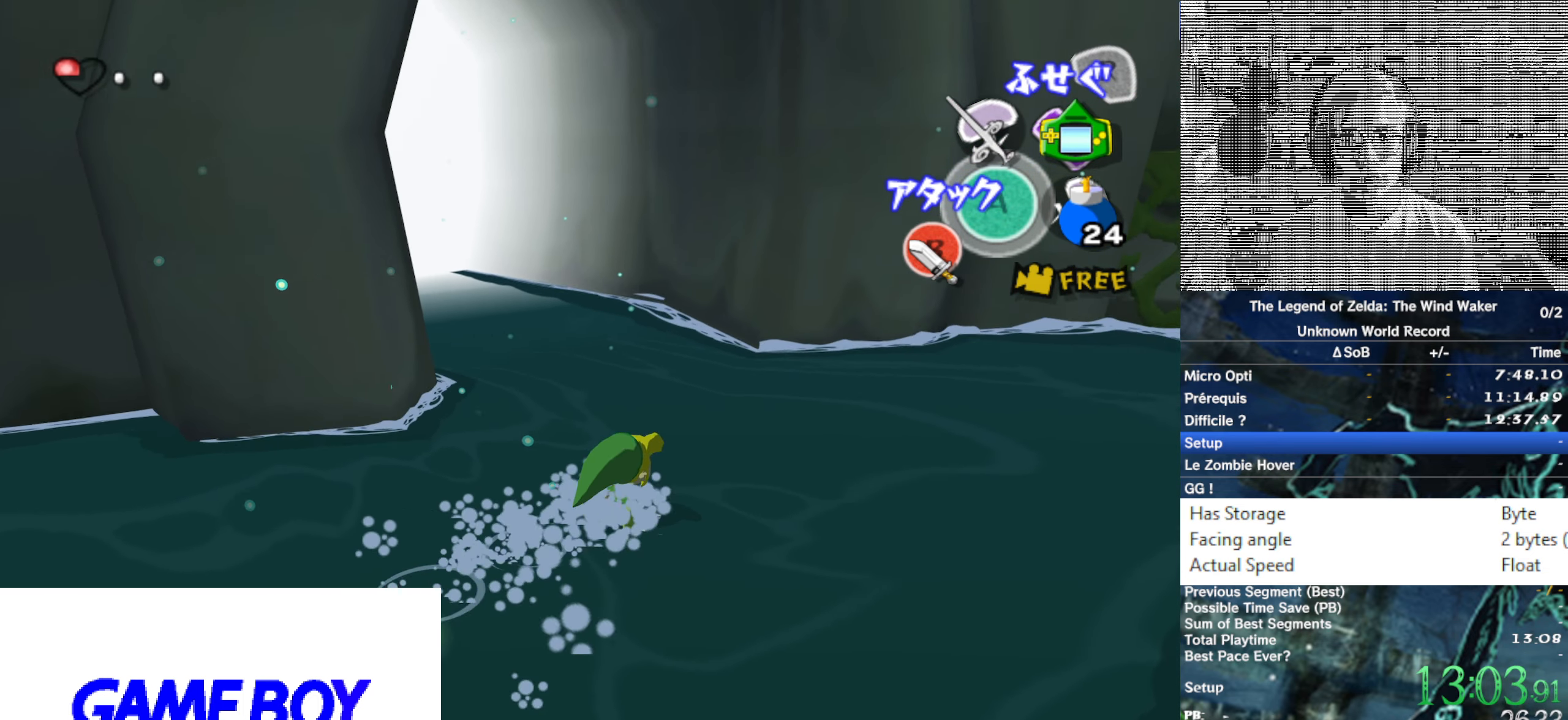
{"buttons": [], "left_stick": "center", "right_stick": "center", "events": [[166, "left_stick", "center"]]}
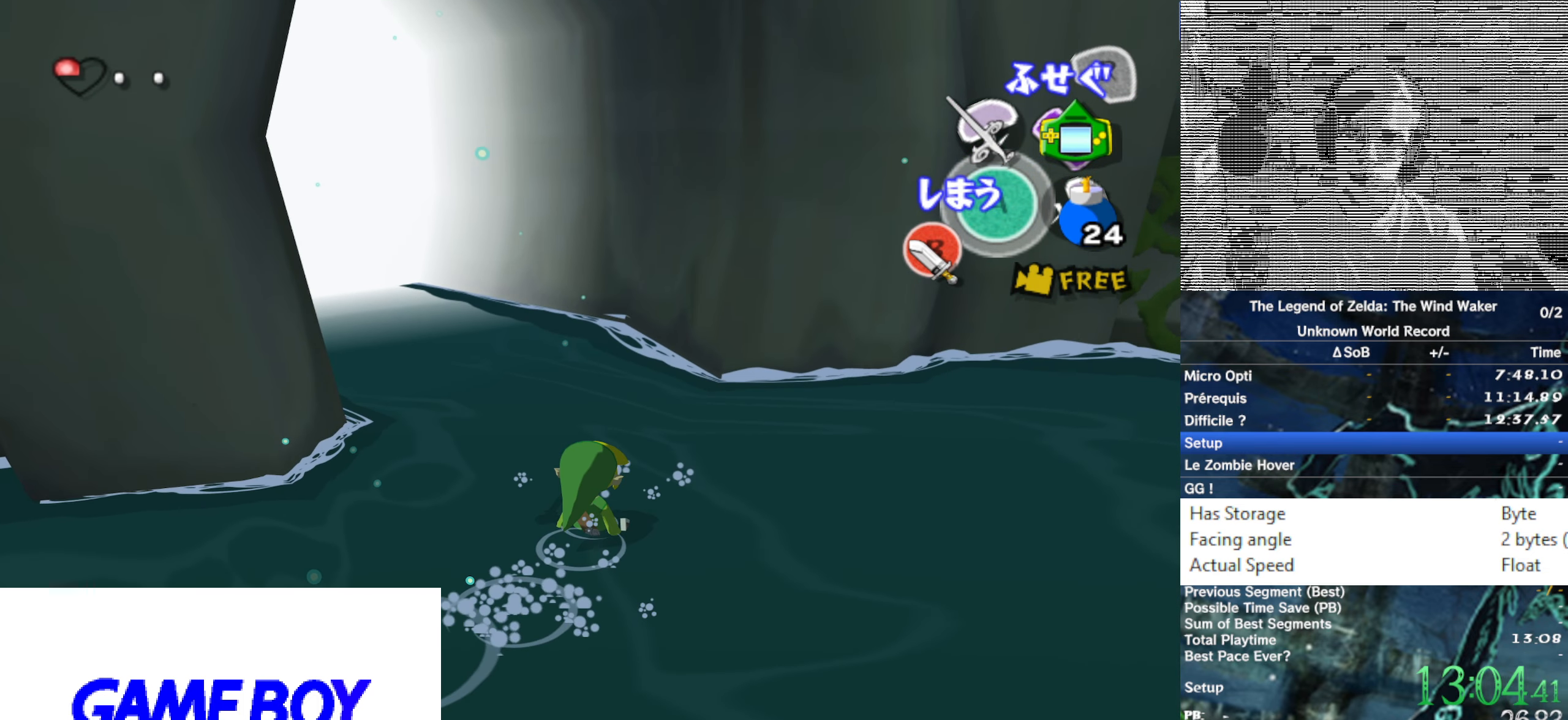
{"buttons": [], "left_stick": "center", "right_stick": "center", "events": []}
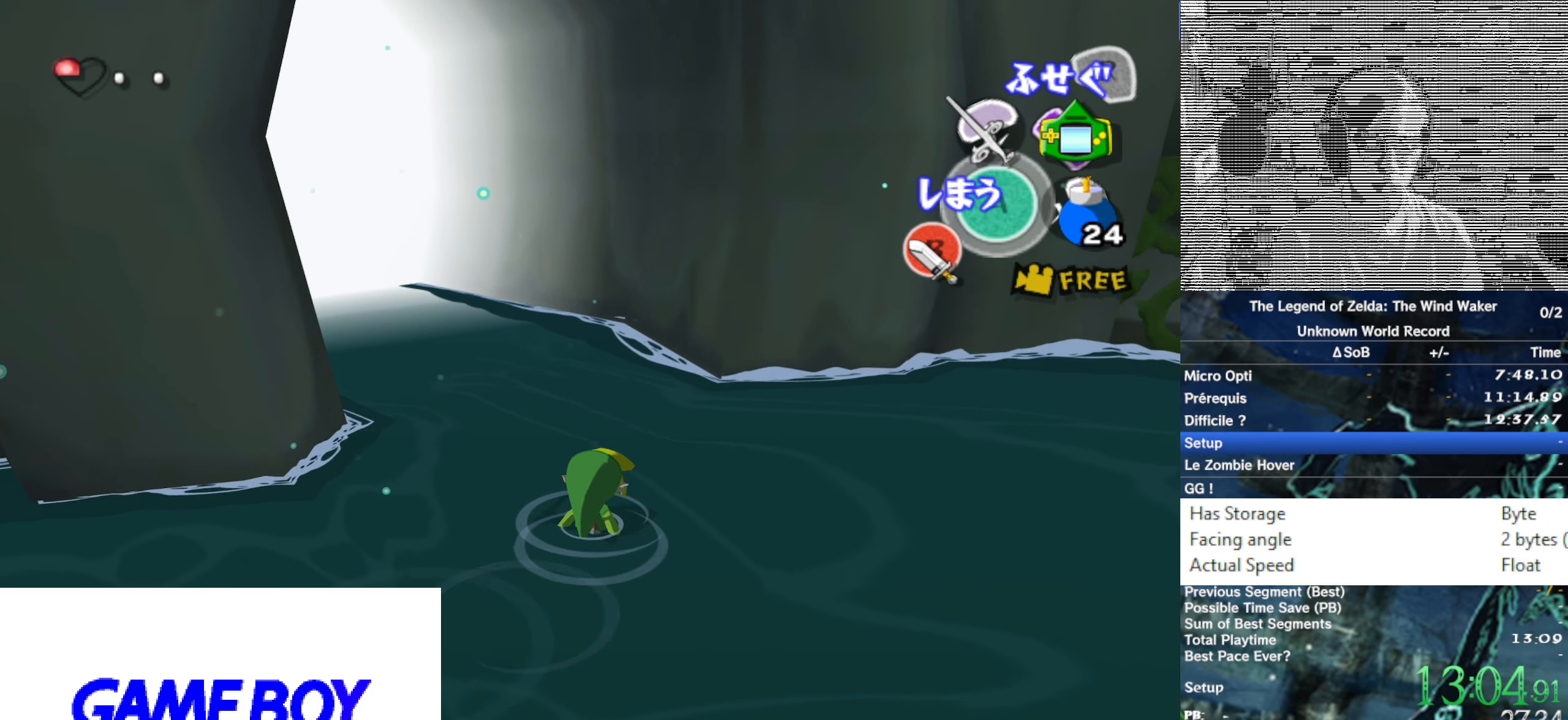
{"buttons": [], "left_stick": "center", "right_stick": "center", "events": []}
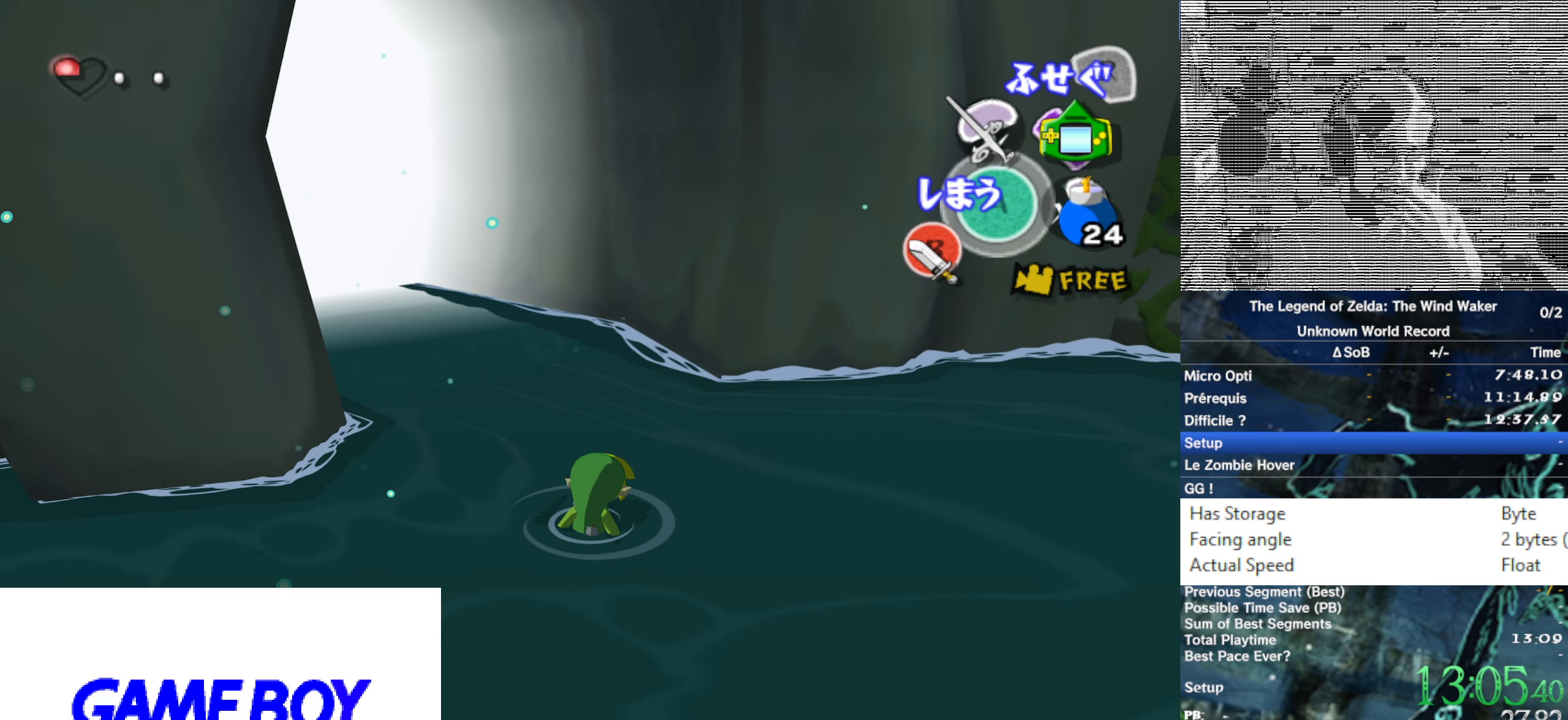
{"buttons": [], "left_stick": "center", "right_stick": "center", "events": []}
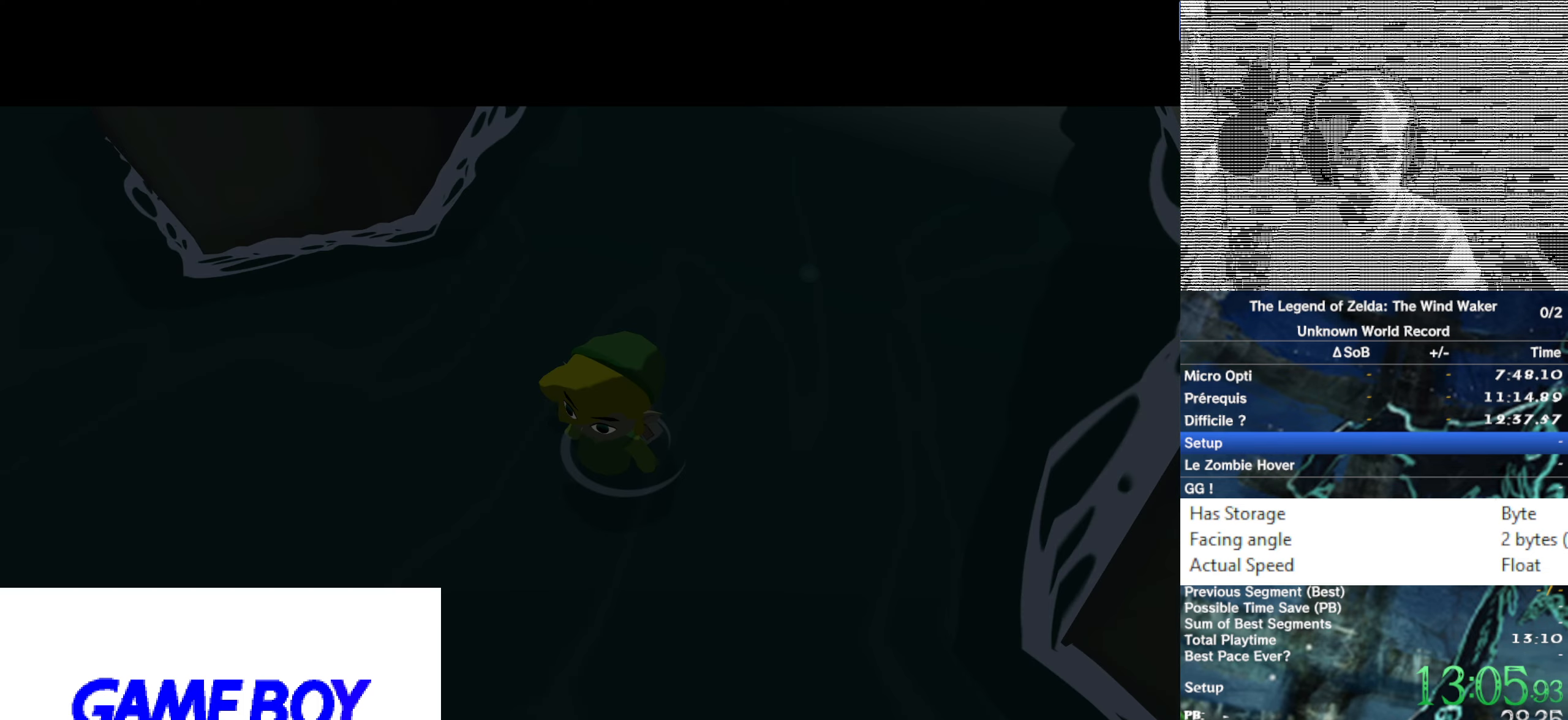
{"buttons": [], "left_stick": "center", "right_stick": "center", "events": []}
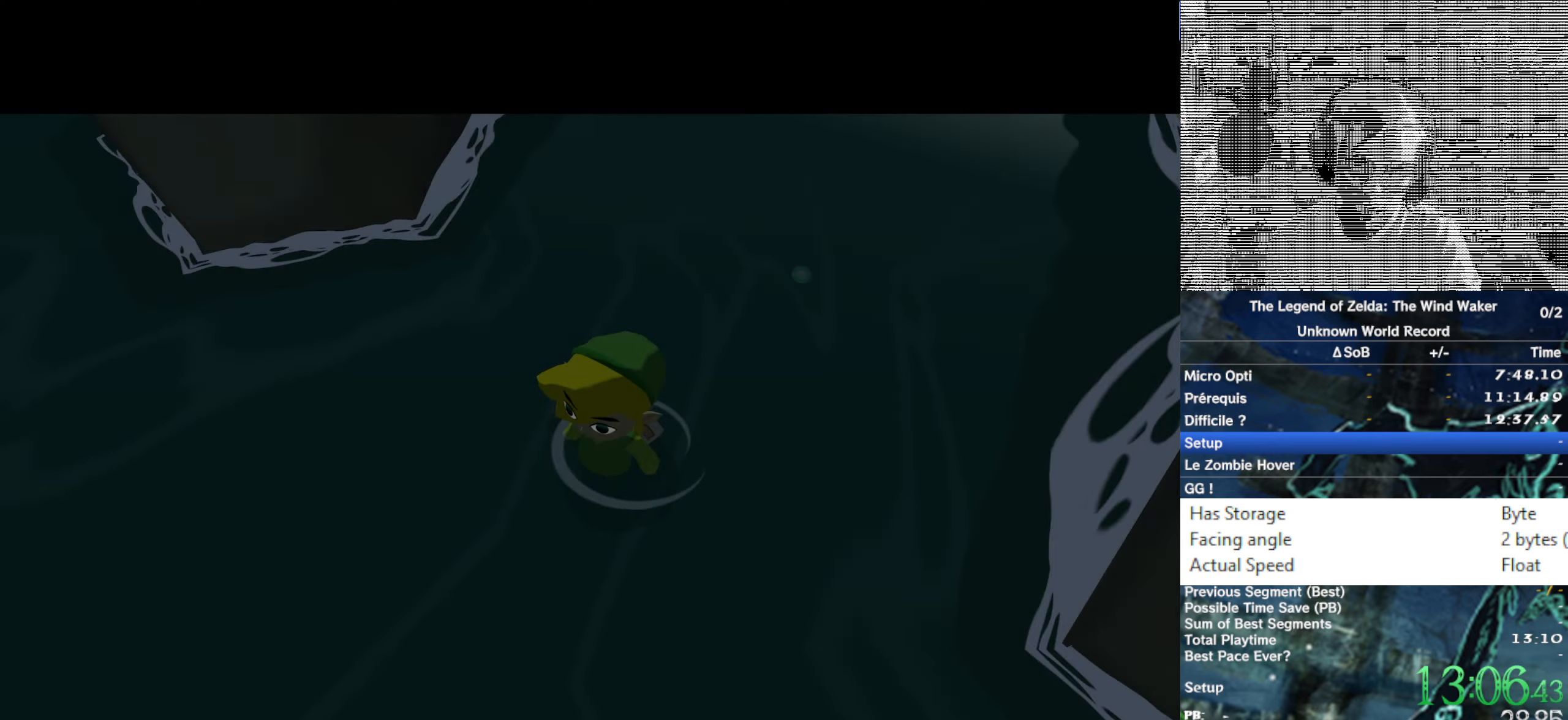
{"buttons": [], "left_stick": "center", "right_stick": "center", "events": []}
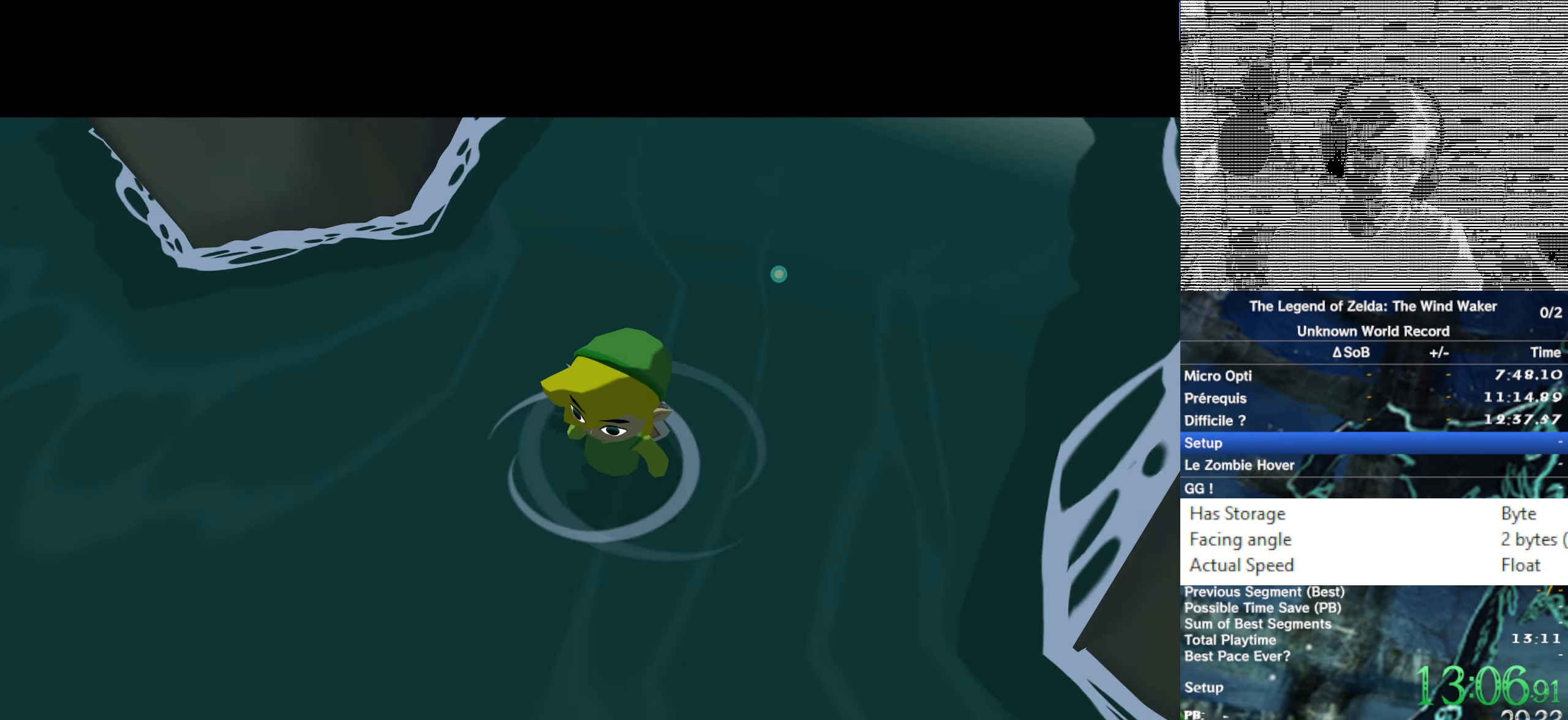
{"buttons": [], "left_stick": "center", "right_stick": "center", "events": []}
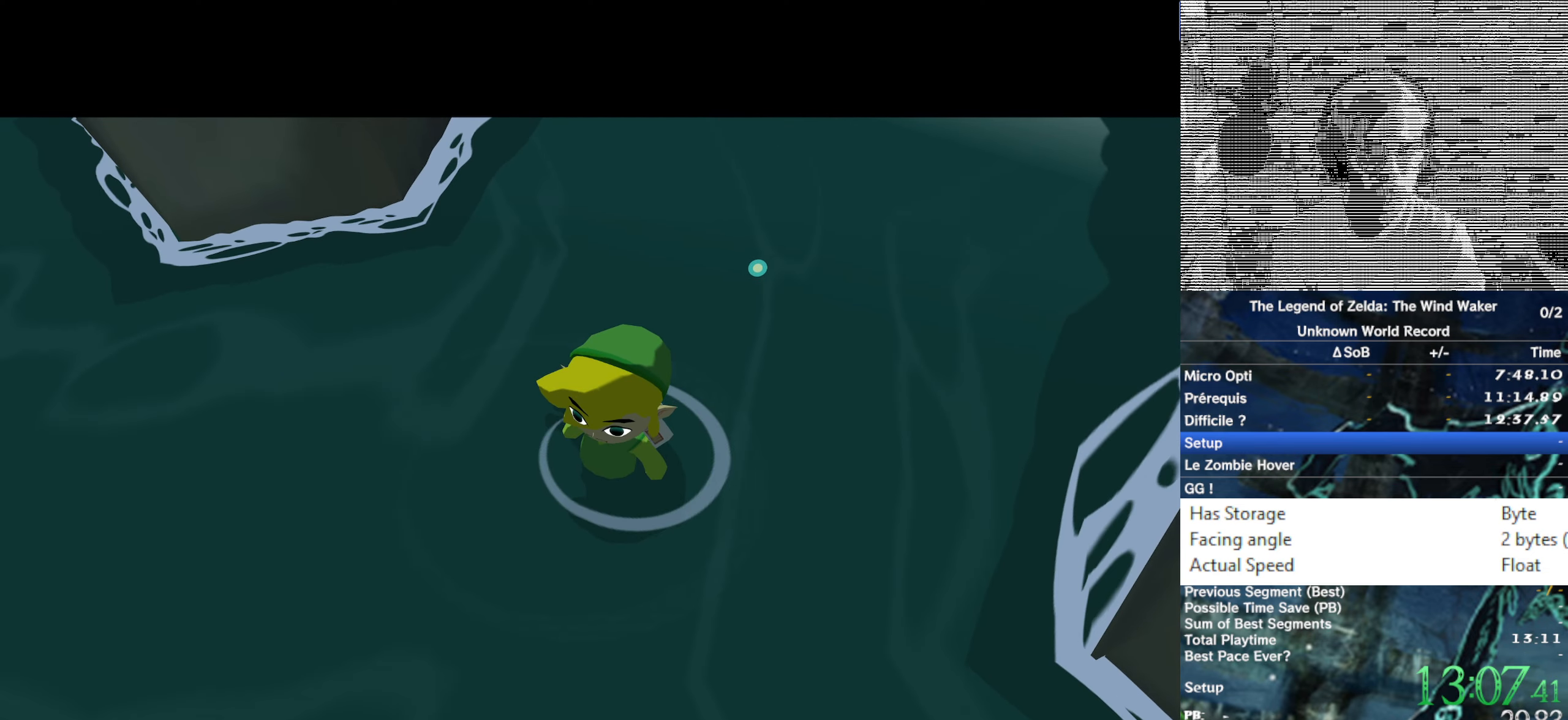
{"buttons": [], "left_stick": "center", "right_stick": "center", "events": []}
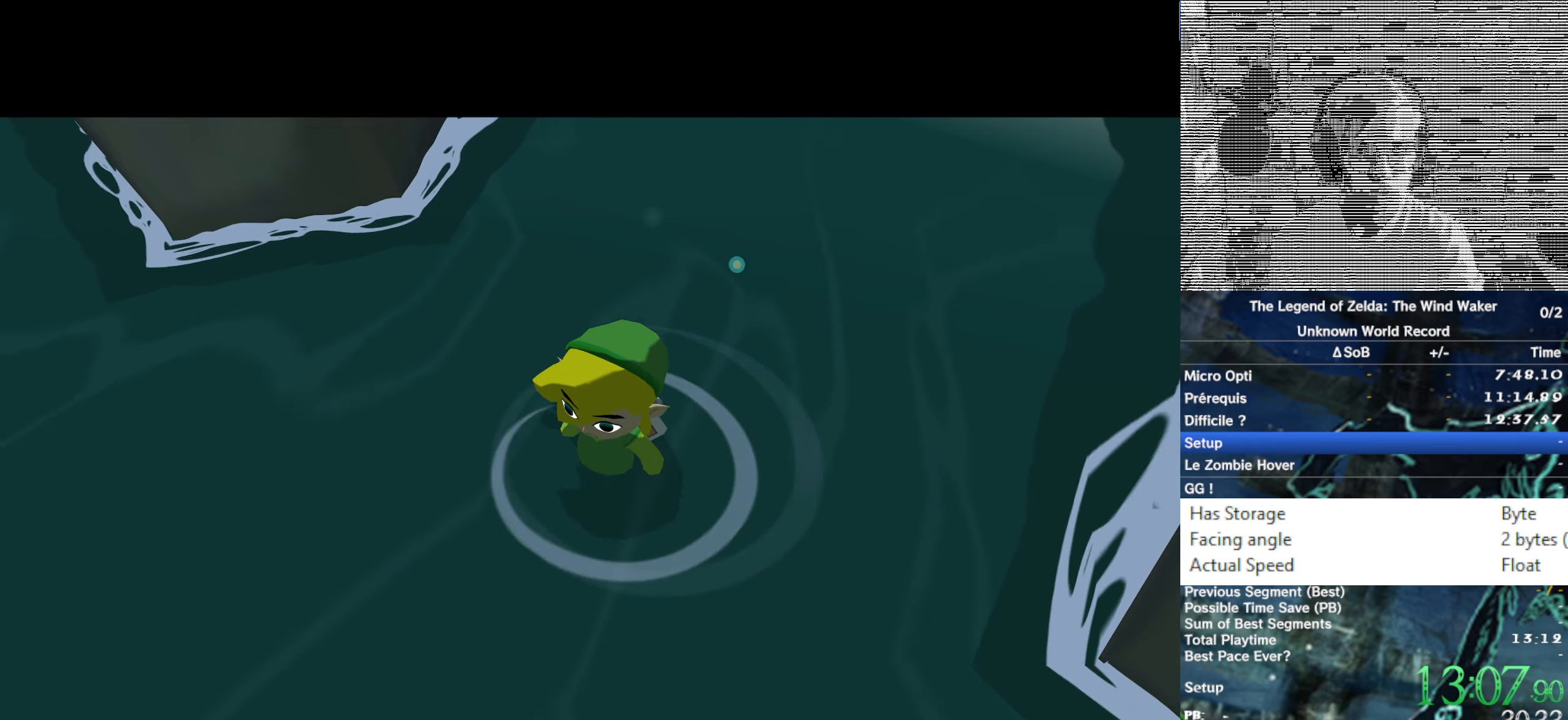
{"buttons": [], "left_stick": "center", "right_stick": "center", "events": []}
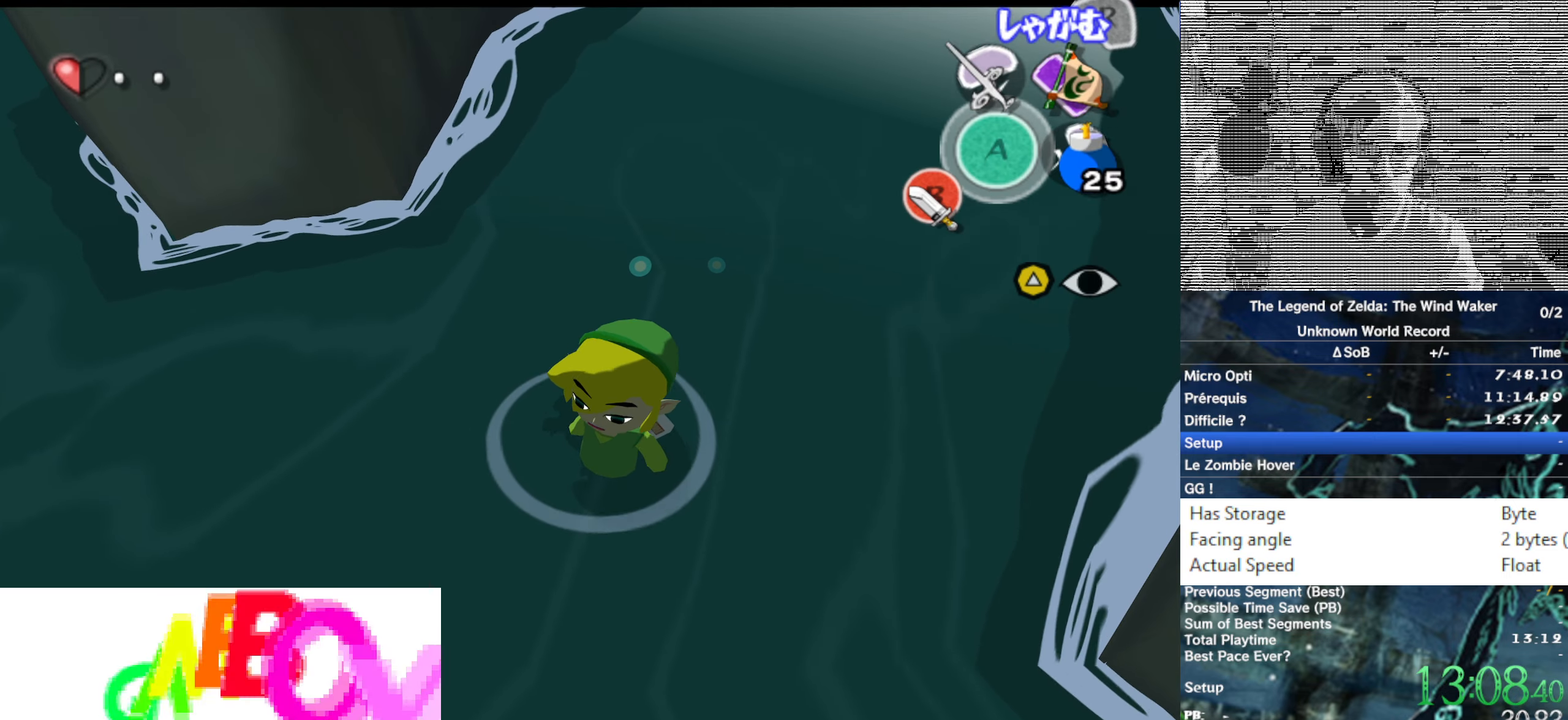
{"buttons": [], "left_stick": "center", "right_stick": "center", "events": []}
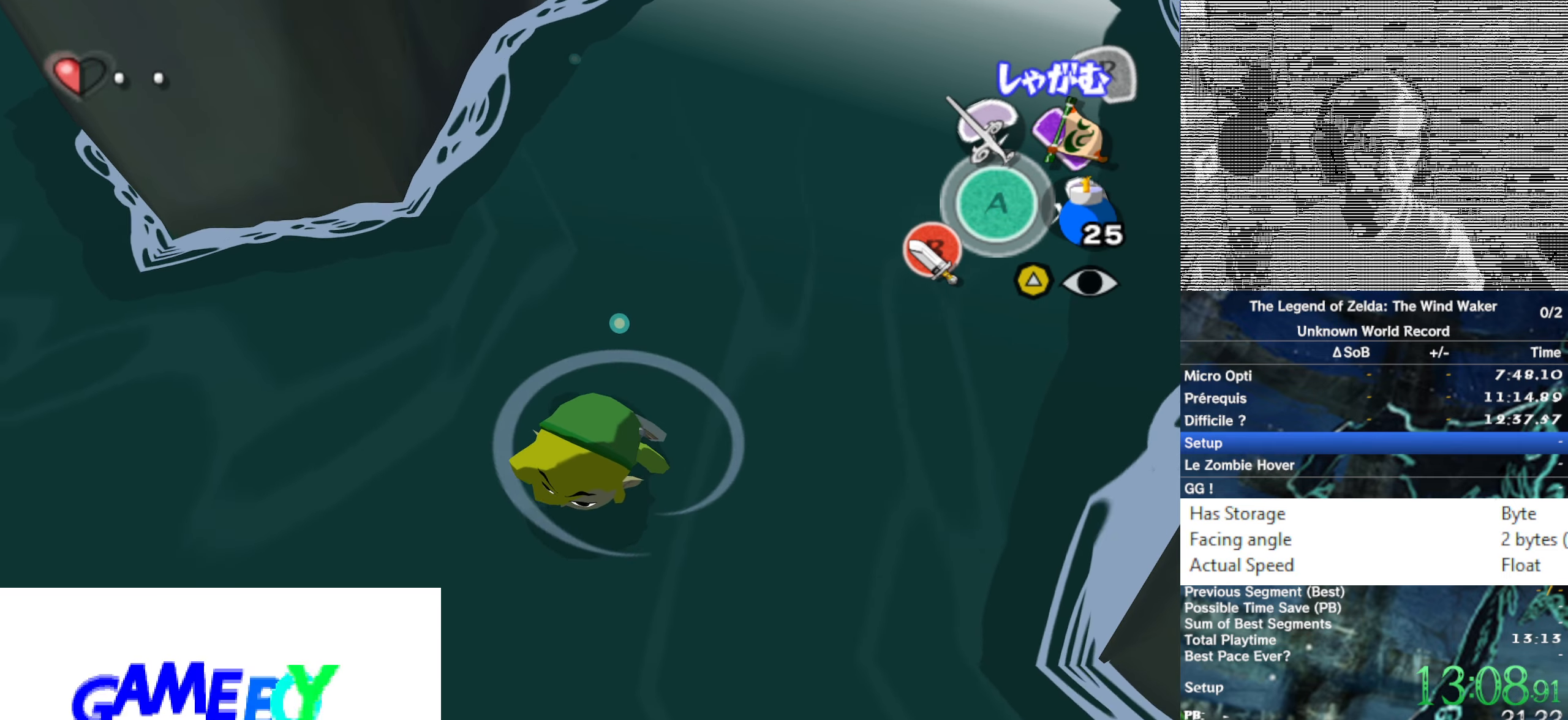
{"buttons": [], "left_stick": "center", "right_stick": "center", "events": []}
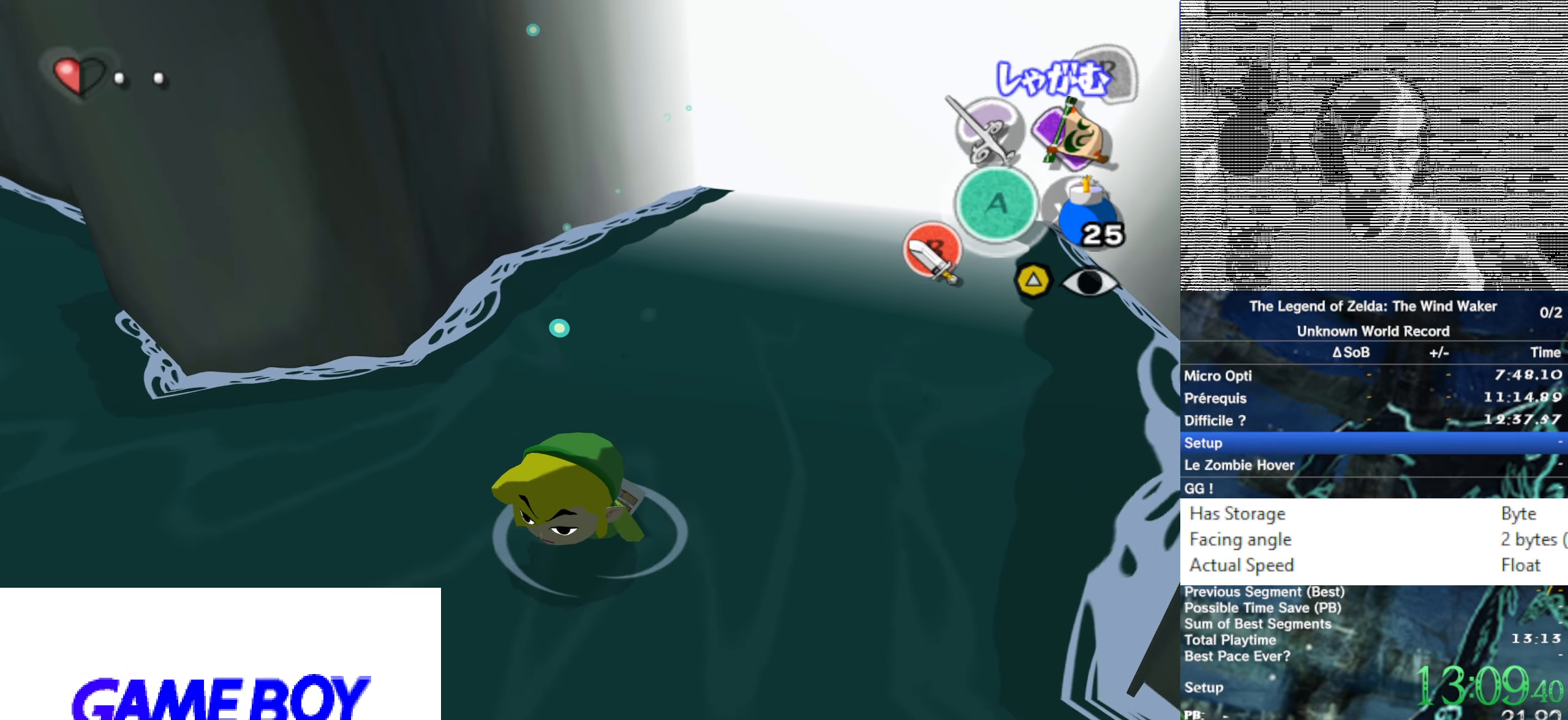
{"buttons": [], "left_stick": "center", "right_stick": "left", "events": [[317, "right_stick", "left"]]}
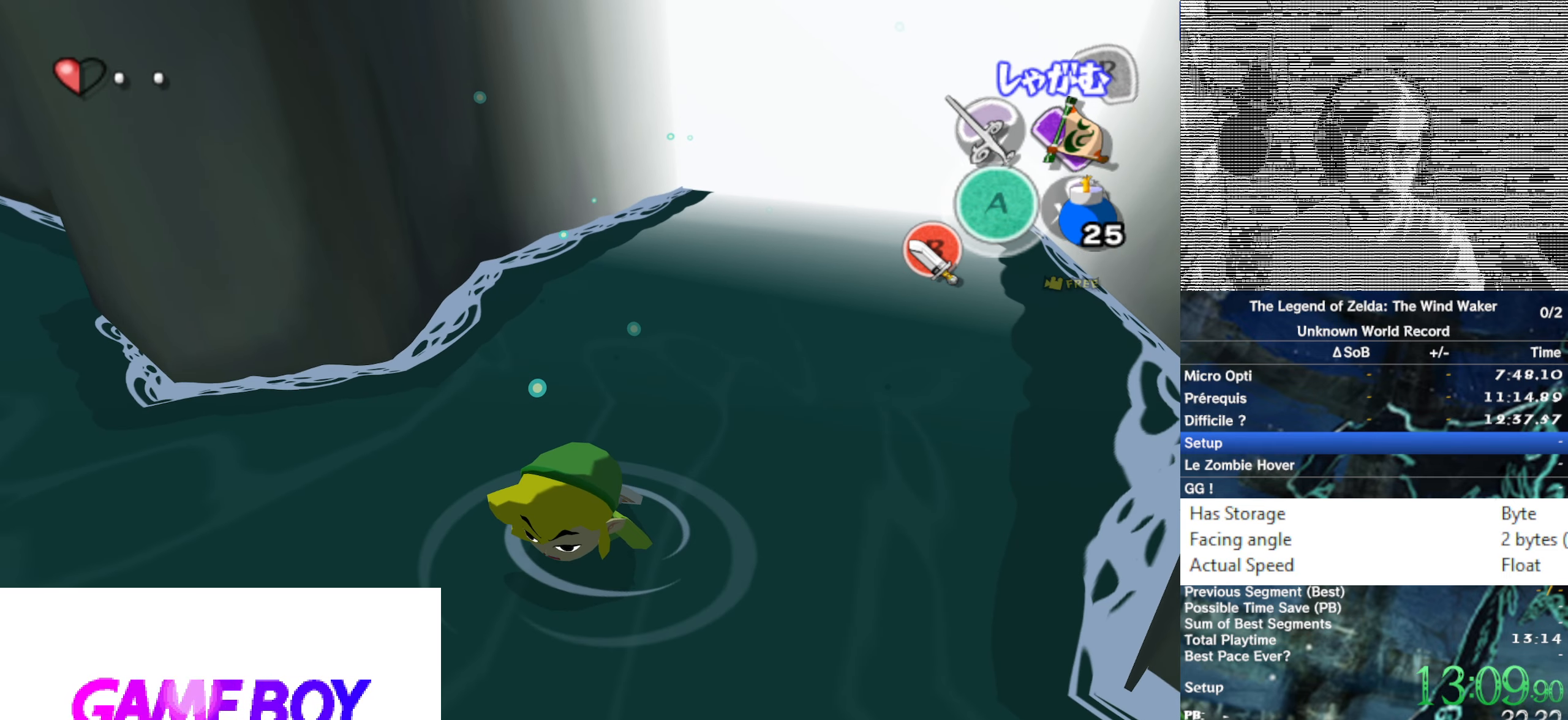
{"buttons": [], "left_stick": "center", "right_stick": "center", "events": [[83, "right_stick", "center"]]}
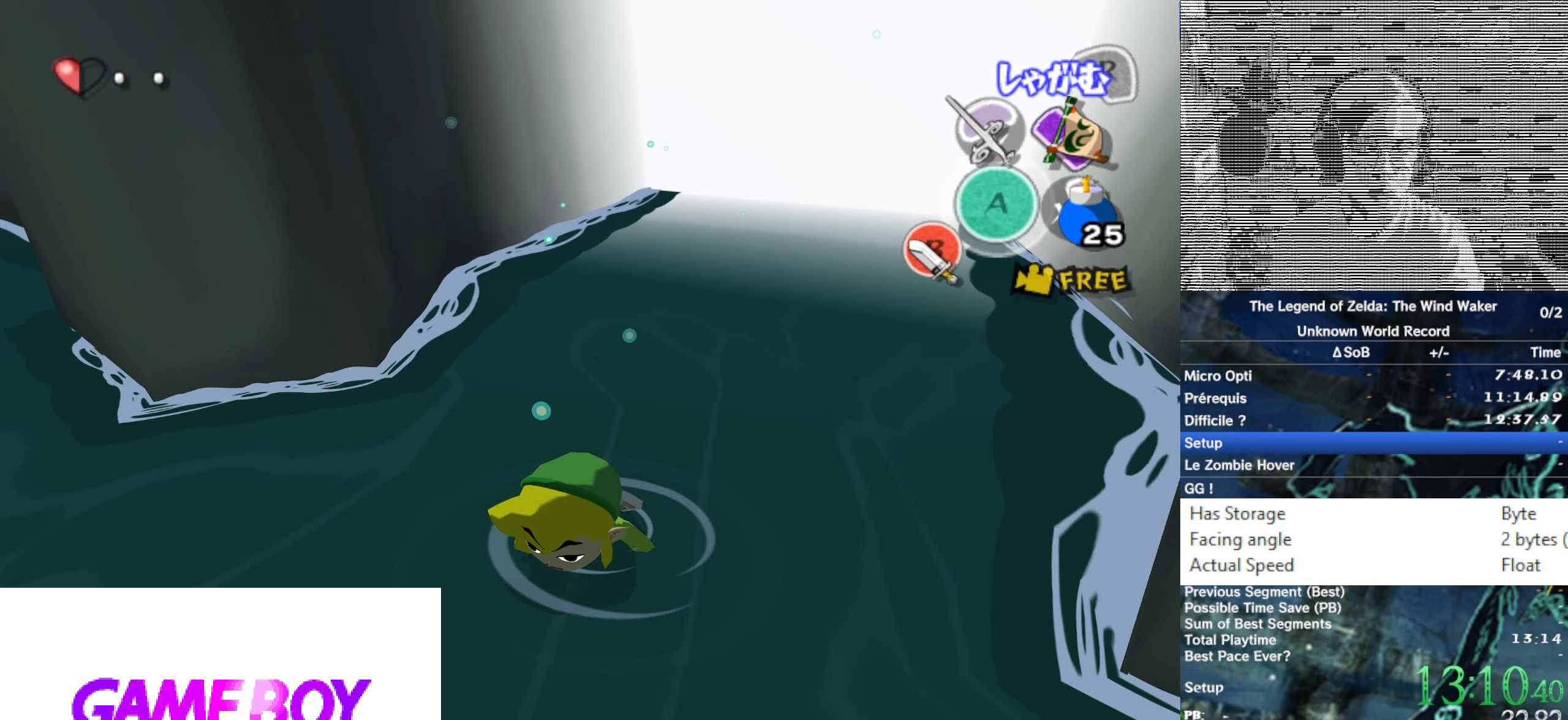
{"buttons": [], "left_stick": "center", "right_stick": "center", "events": []}
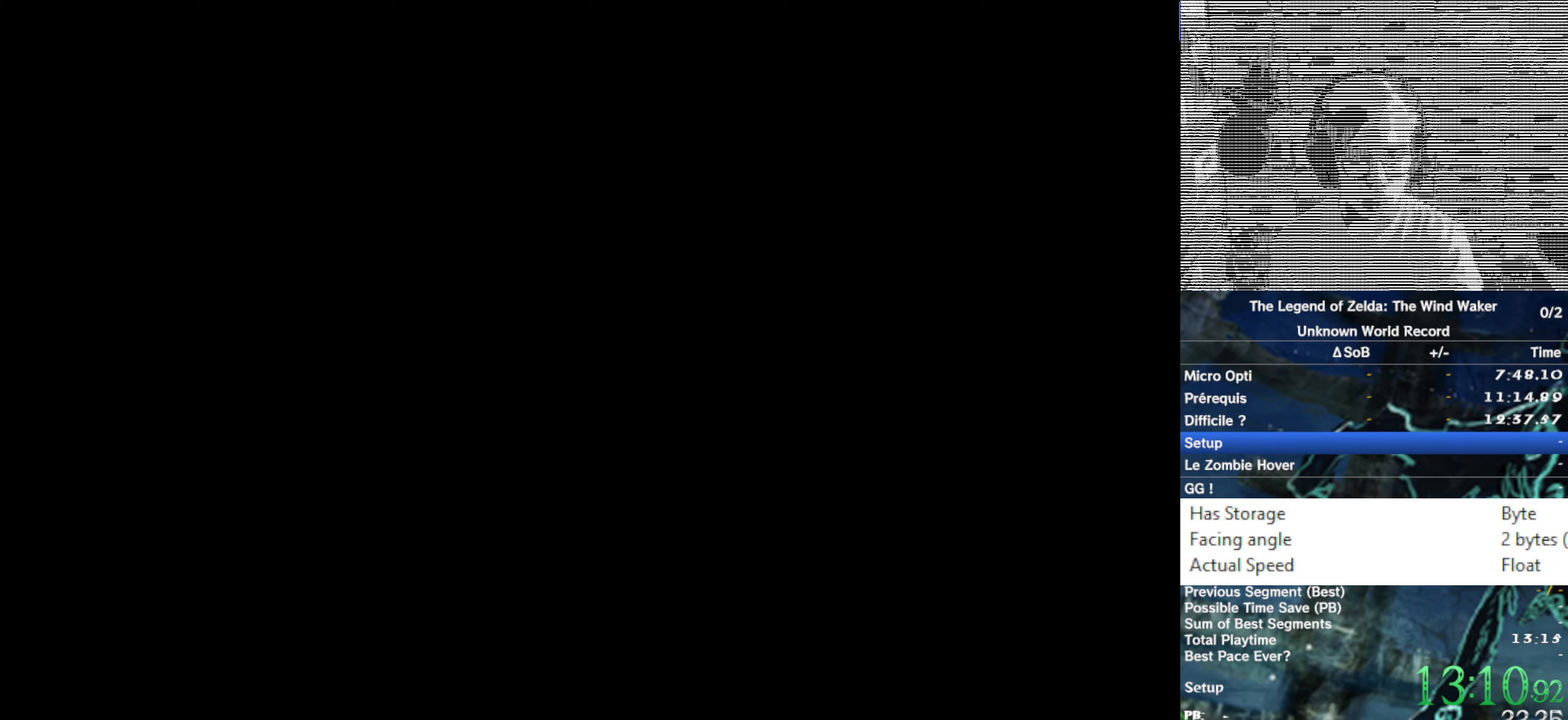
{"buttons": [], "left_stick": "center", "right_stick": "center", "events": []}
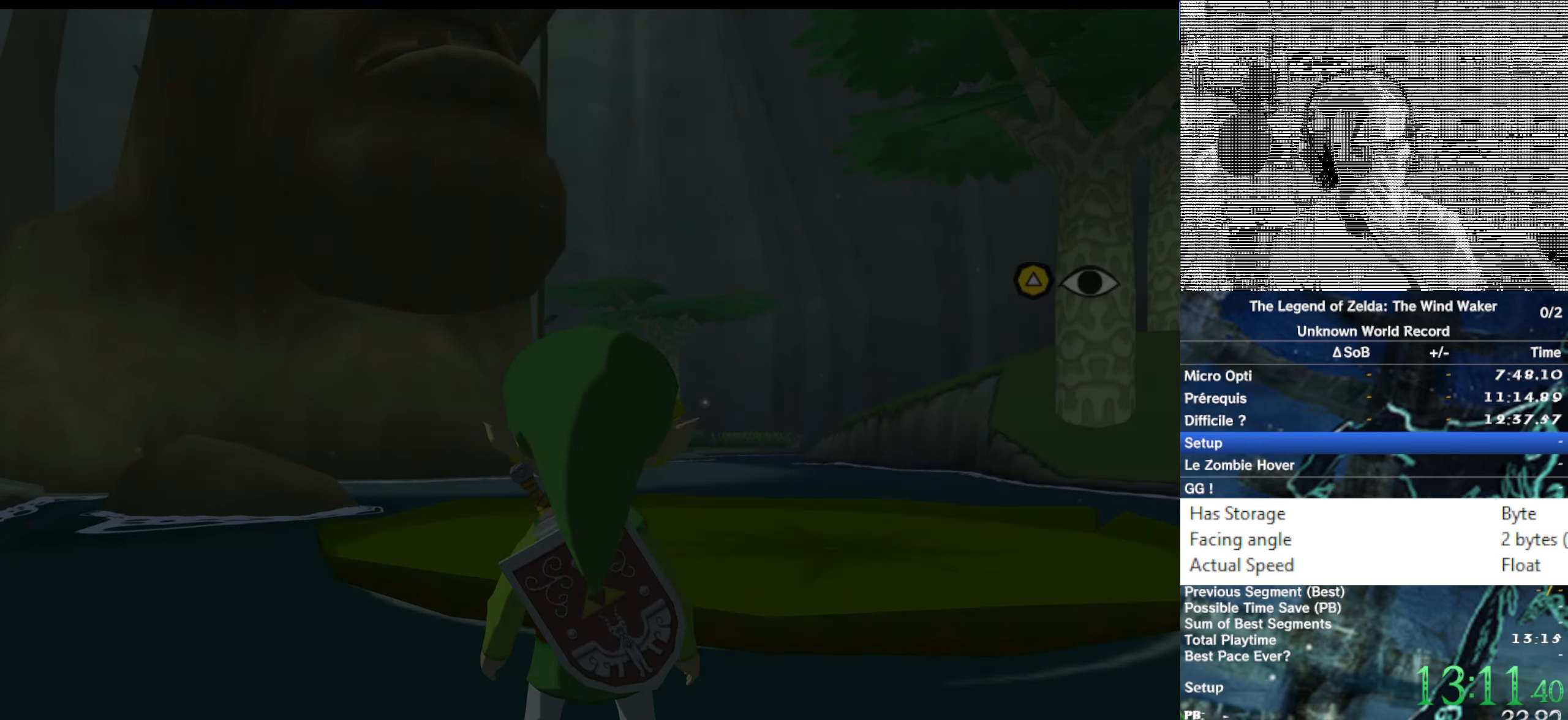
{"buttons": [], "left_stick": "center", "right_stick": "center", "events": []}
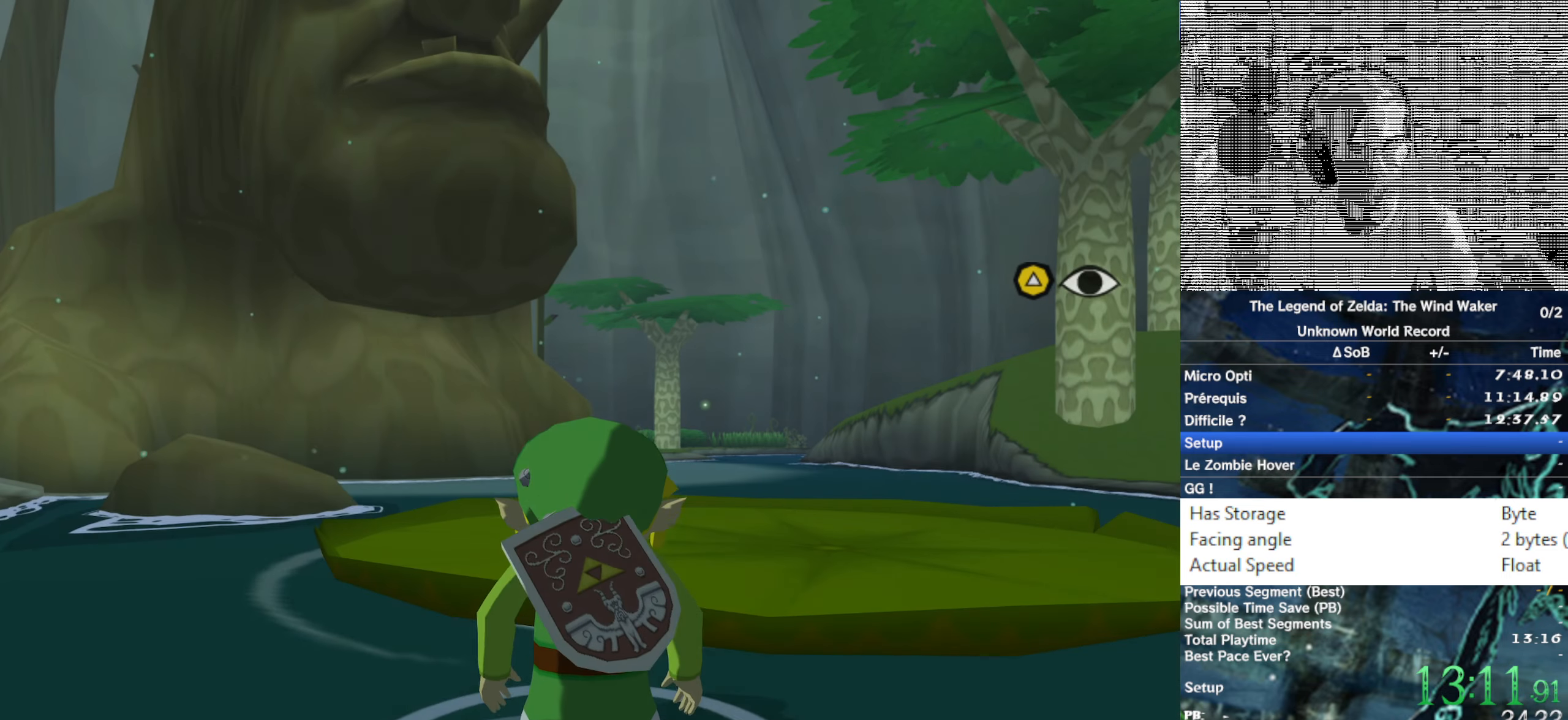
{"buttons": [], "left_stick": "left", "right_stick": "right", "events": [[350, "left_stick", "left"], [350, "right_stick", "right"]]}
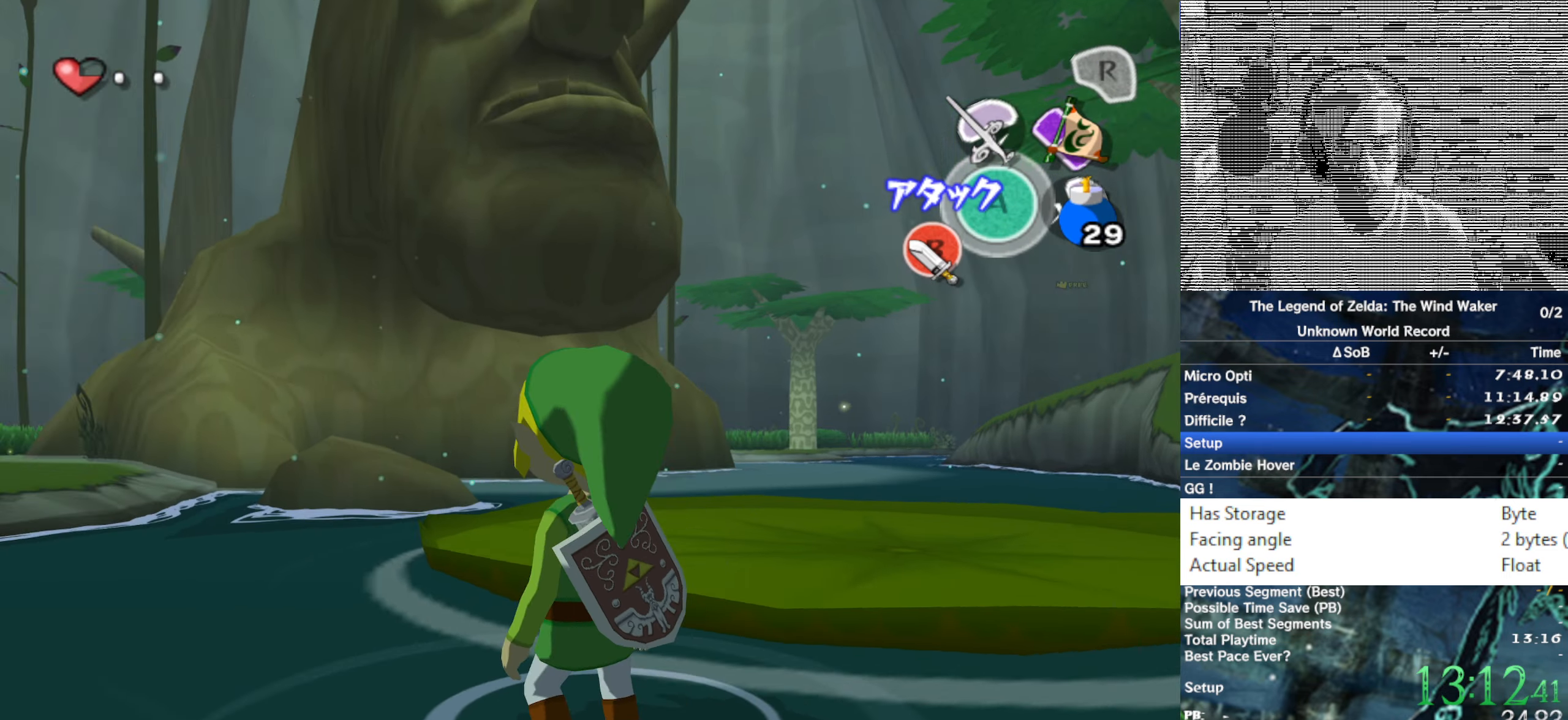
{"buttons": [], "left_stick": "up", "right_stick": "center", "events": [[117, "left_stick", "up-left"], [183, "right_stick", "center"], [217, "left_stick", "up"], [350, "A", "down"], [450, "A", "up"]]}
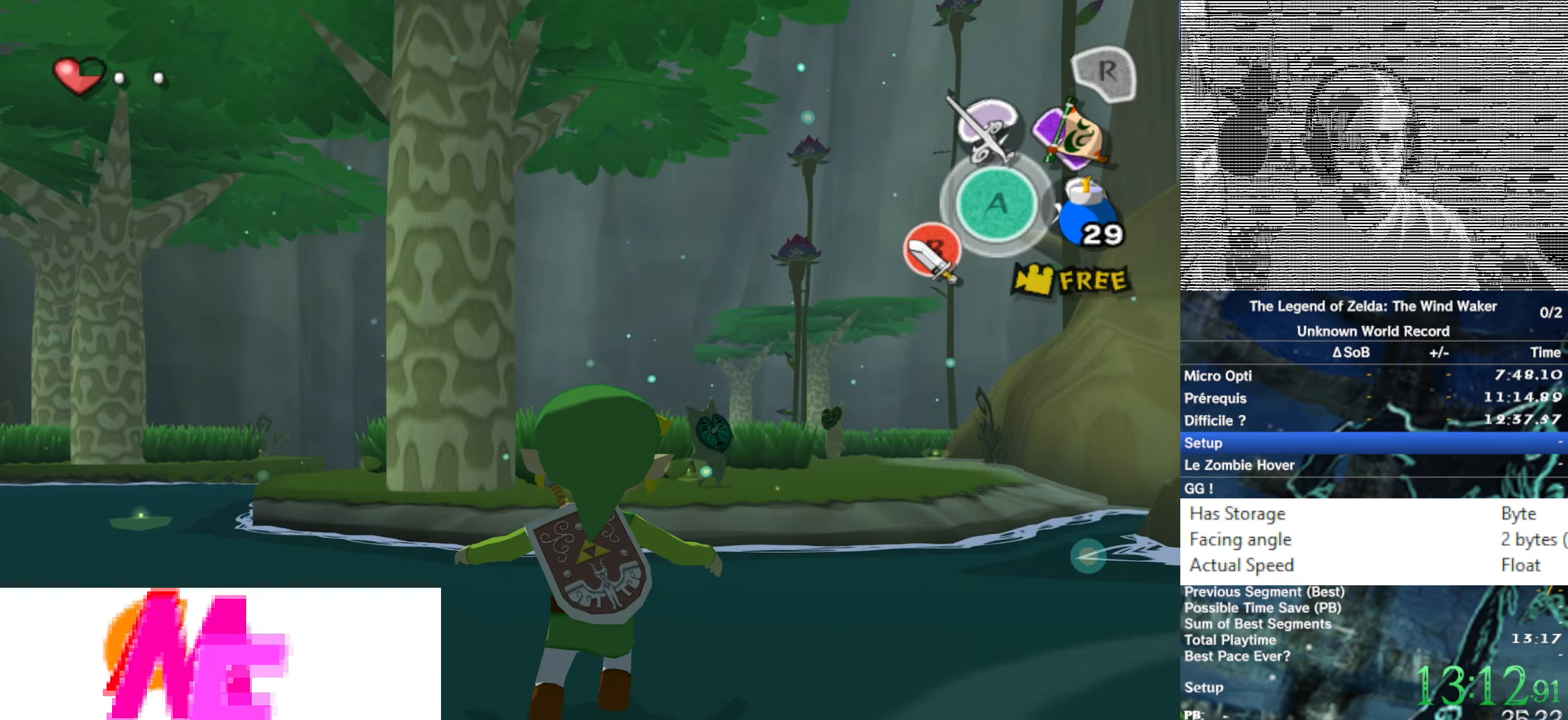
{"buttons": [], "left_stick": "up", "right_stick": "center", "events": [[50, "right_stick", "down"], [117, "left_stick", "center"], [184, "left_stick", "up"], [267, "right_stick", "center"]]}
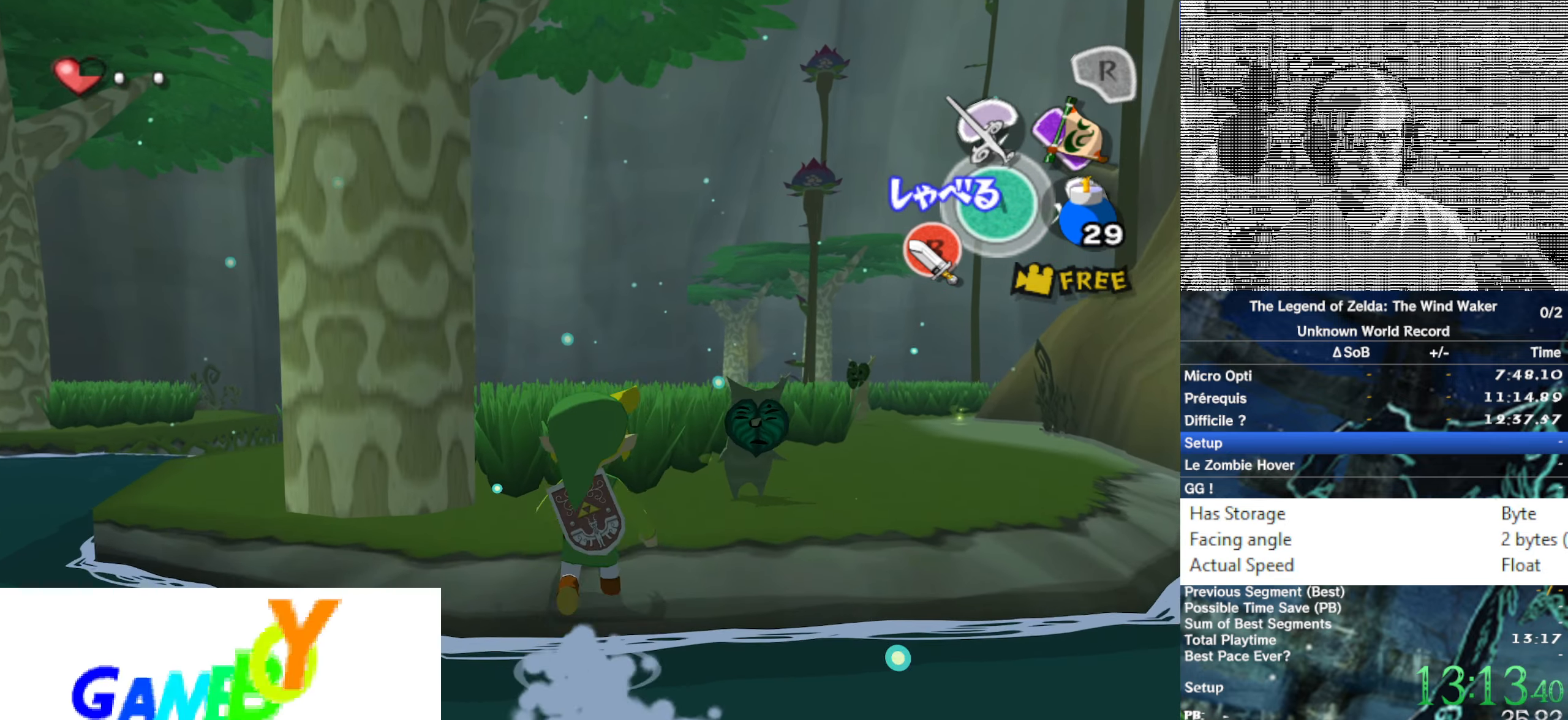
{"buttons": [], "left_stick": "up", "right_stick": "center", "events": [[217, "right_stick", "down-left"], [450, "right_stick", "center"]]}
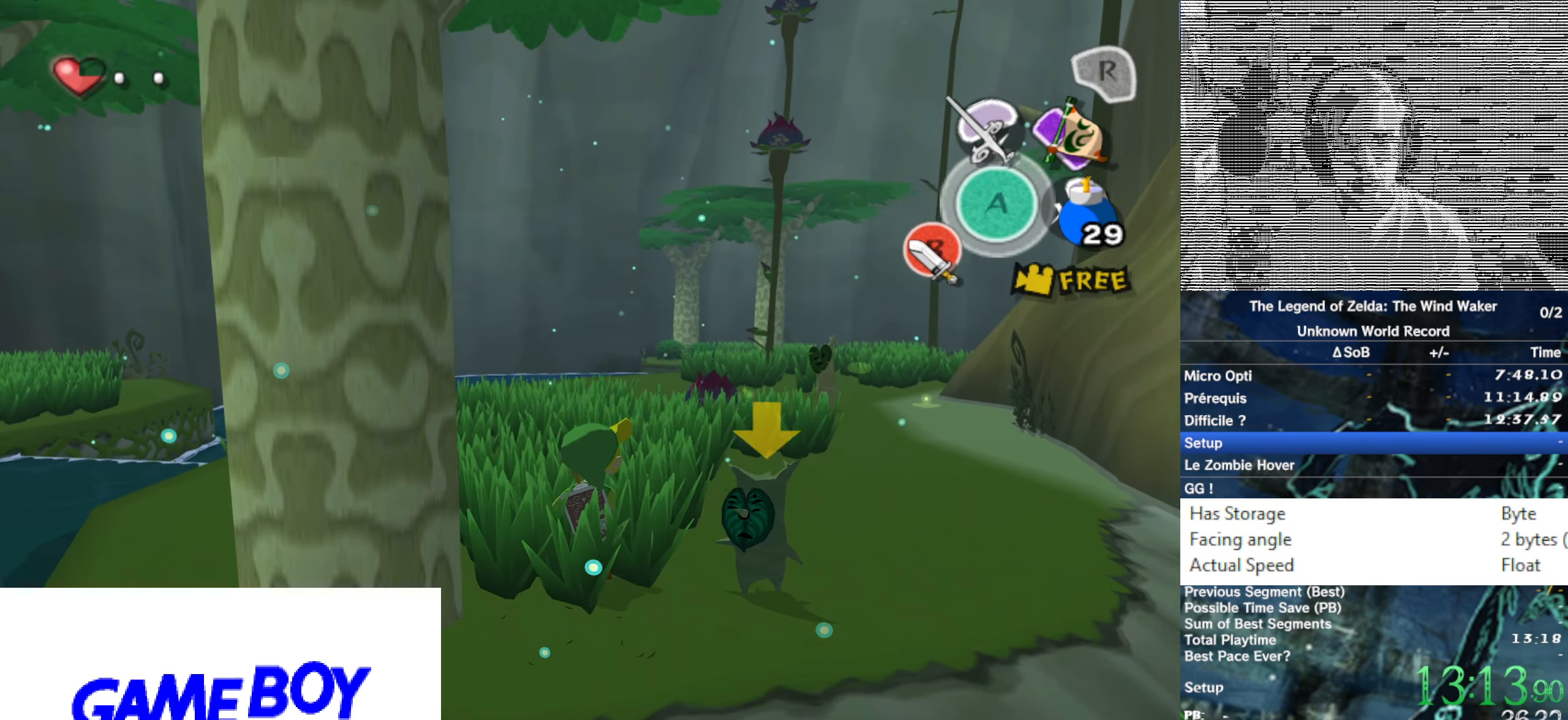
{"buttons": [], "left_stick": "up", "right_stick": "center", "events": []}